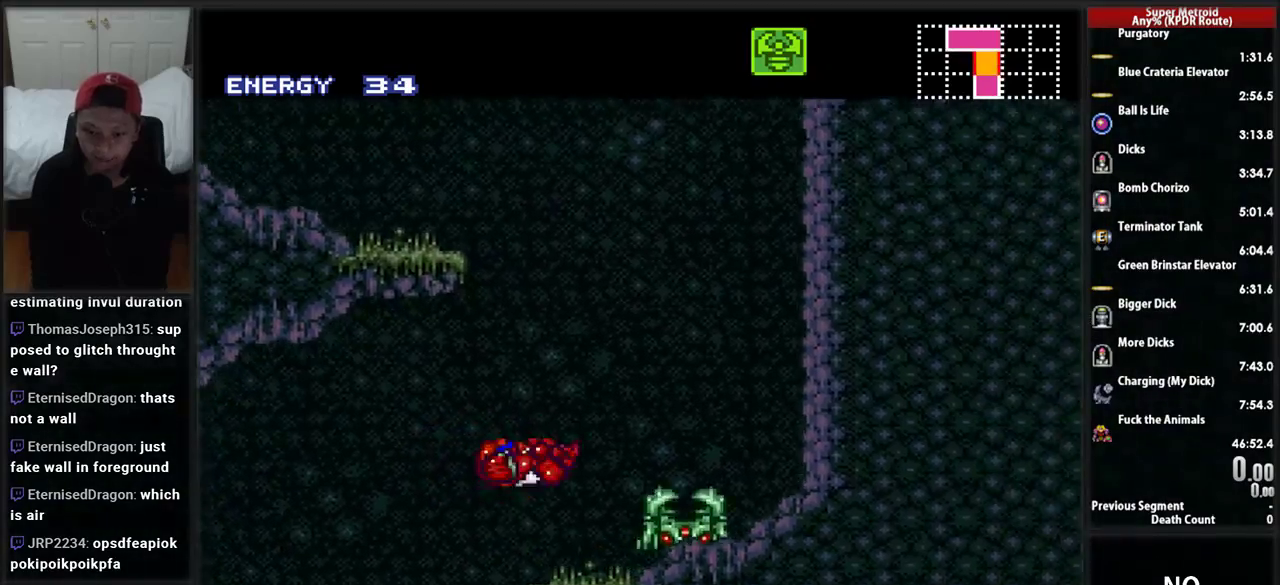
Gameplay with a controller (Nintendo layout); each line is a JSON object with the inputs held at the frame after it (dt_ms = milliseconds from this image to that frame). "events" lists button and stick changes between this image and that frame as [ms after this image, input, new state], when the widget could be followed in between. Not read: L3 R3 SELECT.
{"dt_ms": 500, "buttons": ["A", "DPAD_LEFT"], "events": [[293, "A", "down"], [293, "DPAD_RIGHT", "up"], [328, "DPAD_LEFT", "down"]]}
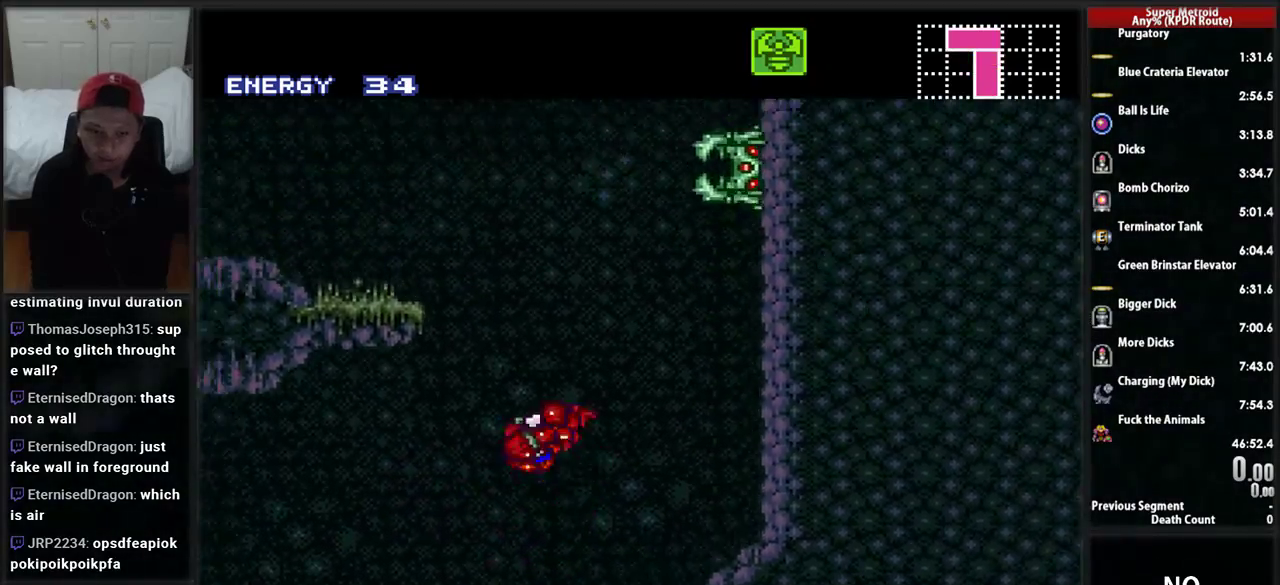
{"dt_ms": 500, "buttons": ["DPAD_LEFT"], "events": [[431, "A", "up"]]}
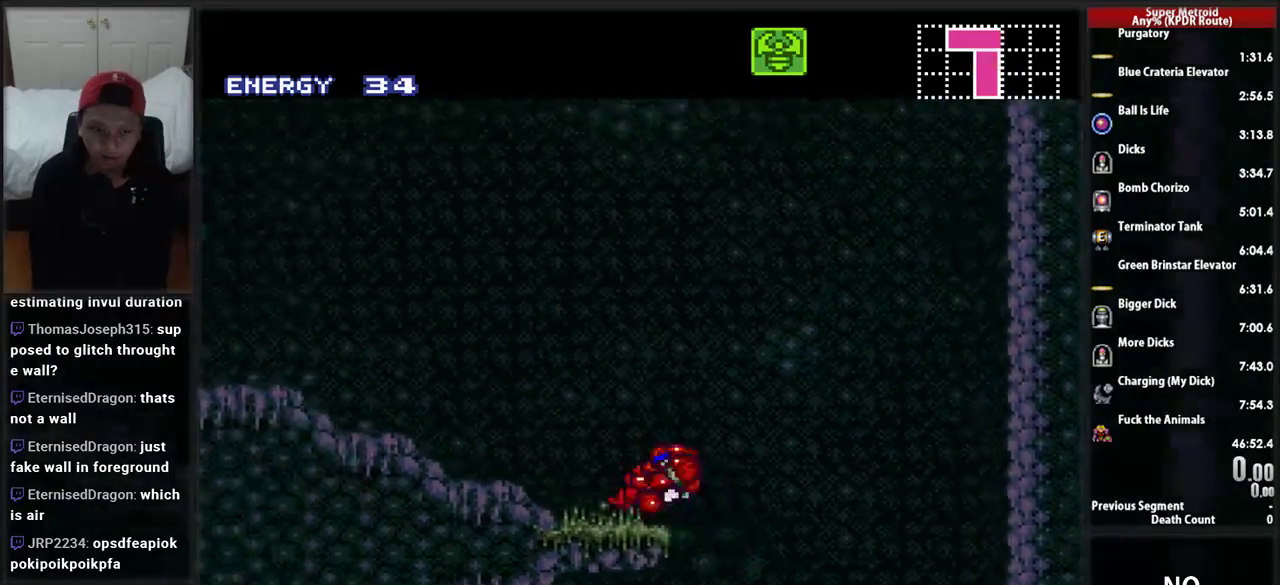
{"dt_ms": 500, "buttons": [], "events": [[259, "DPAD_LEFT", "up"]]}
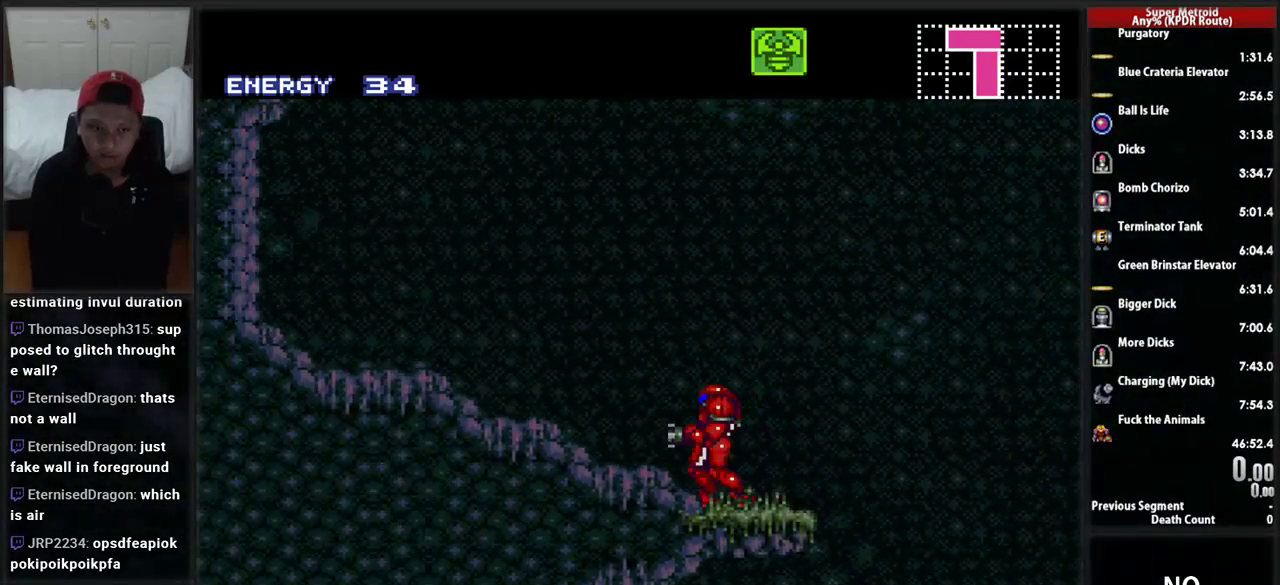
{"dt_ms": 500, "buttons": ["A"], "events": [[259, "DPAD_LEFT", "down"], [397, "B", "down"], [466, "A", "down"], [466, "B", "up"], [500, "DPAD_LEFT", "up"]]}
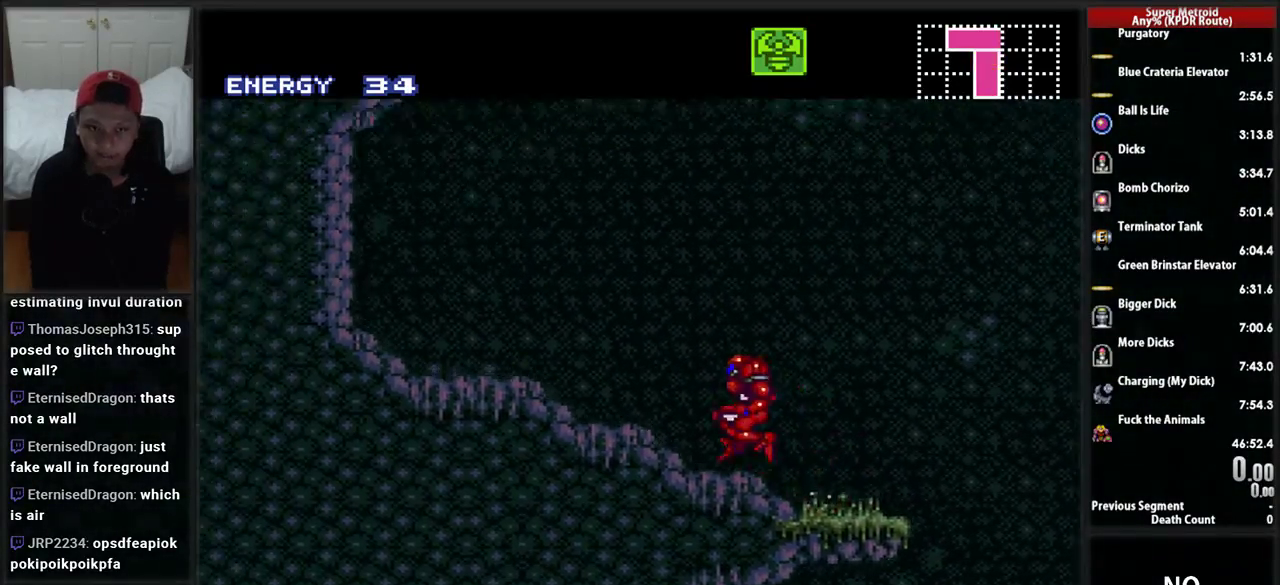
{"dt_ms": 1000, "buttons": ["L1"]}
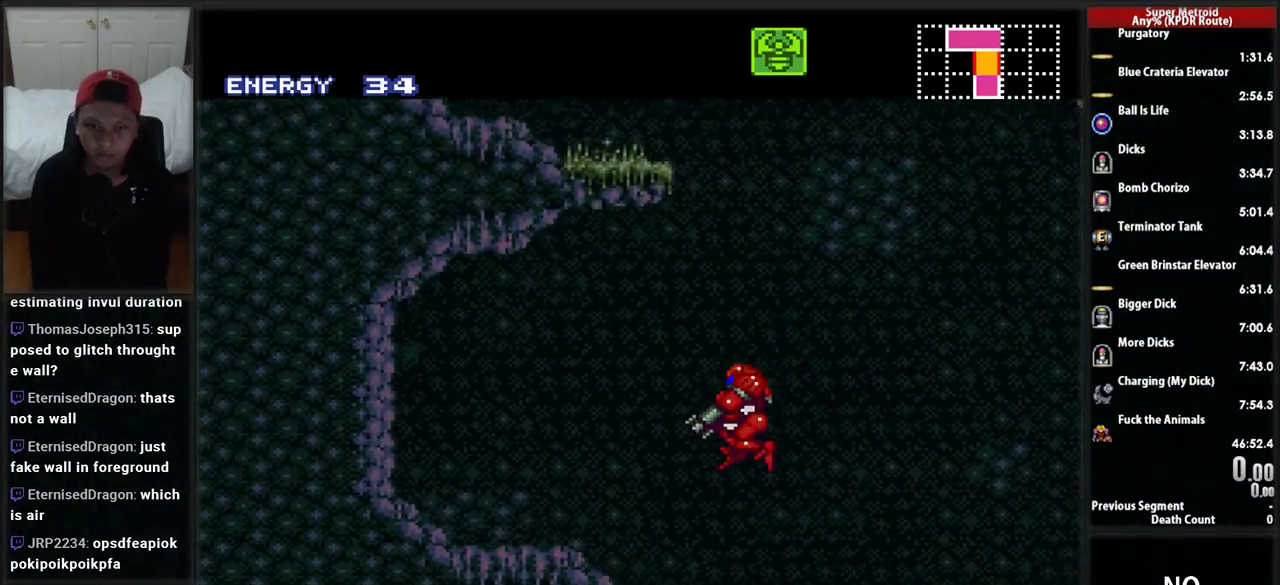
{"dt_ms": 500, "buttons": ["A"], "events": [[69, "DPAD_RIGHT", "down"], [172, "DPAD_RIGHT", "up"], [328, "A", "down"], [328, "L1", "up"]]}
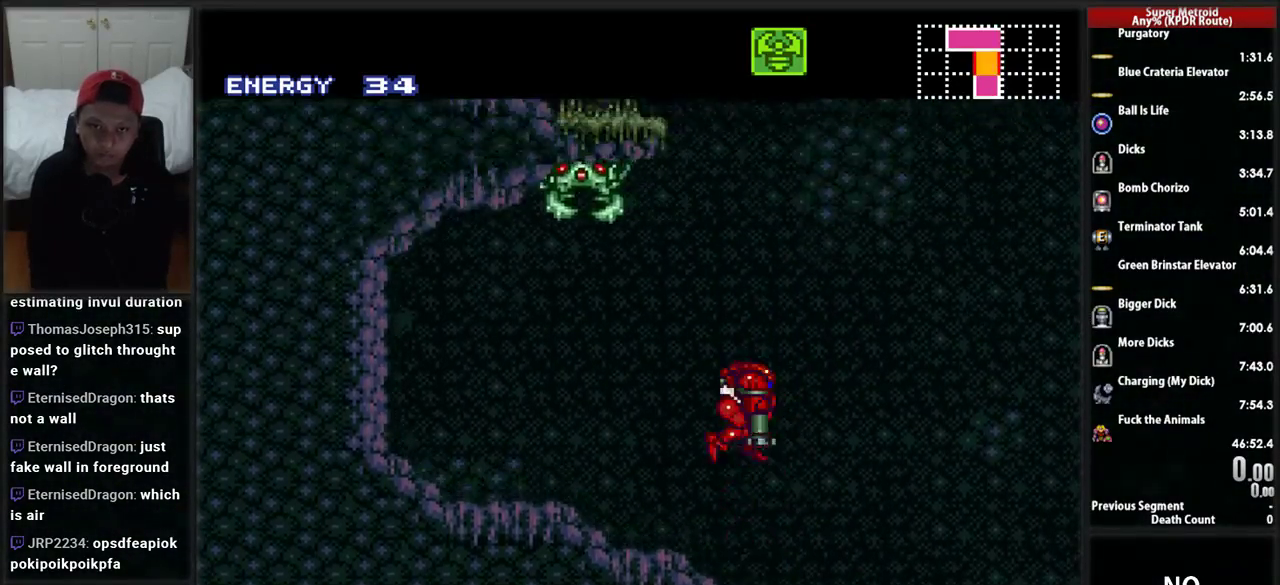
{"dt_ms": 500, "buttons": ["A"], "events": [[103, "DPAD_DOWN", "down"], [241, "DPAD_DOWN", "up"], [241, "X", "down"], [431, "X", "up"]]}
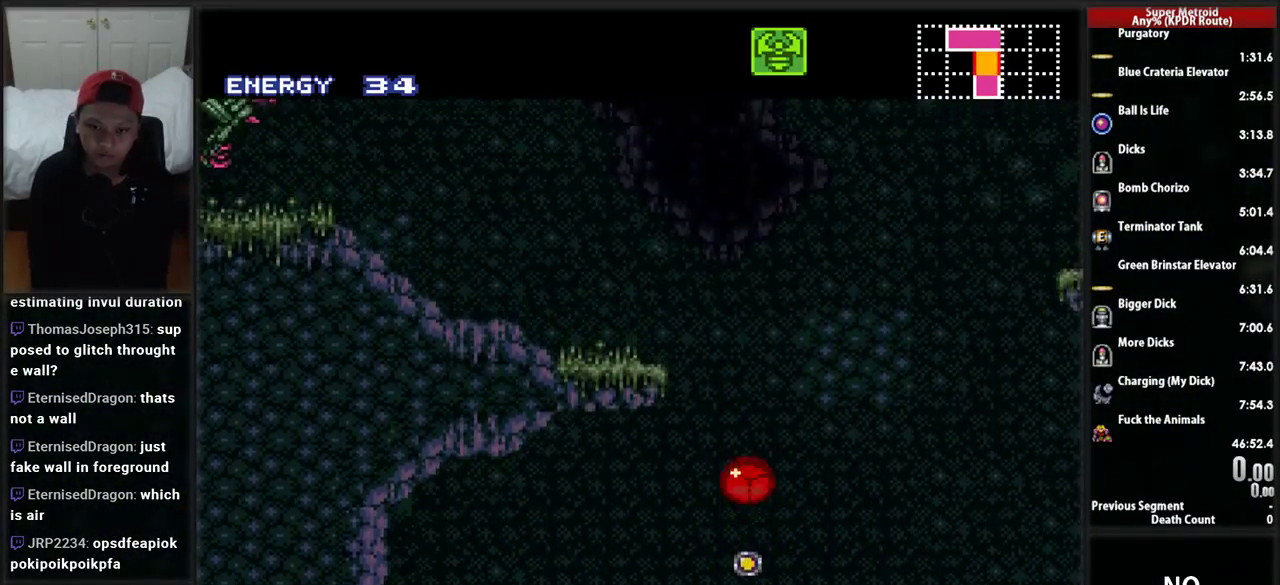
{"dt_ms": 500, "buttons": [], "events": [[34, "A", "up"], [241, "X", "down"], [397, "X", "up"]]}
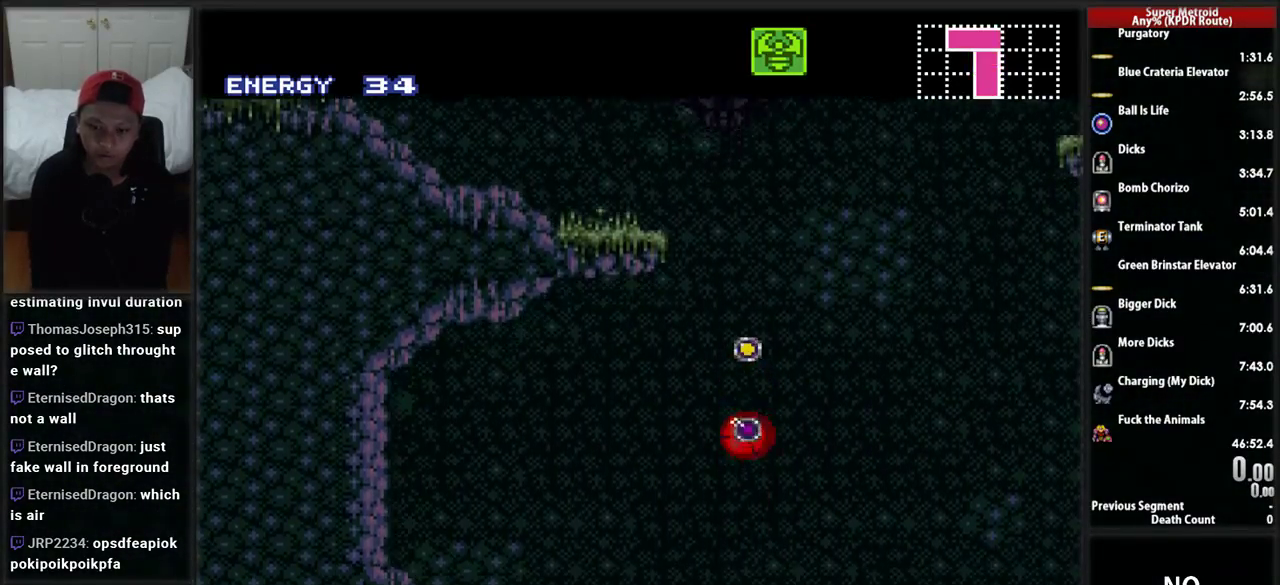
{"dt_ms": 500, "buttons": [], "events": [[103, "X", "down"], [259, "X", "up"], [328, "DPAD_UP", "down"], [466, "DPAD_UP", "up"]]}
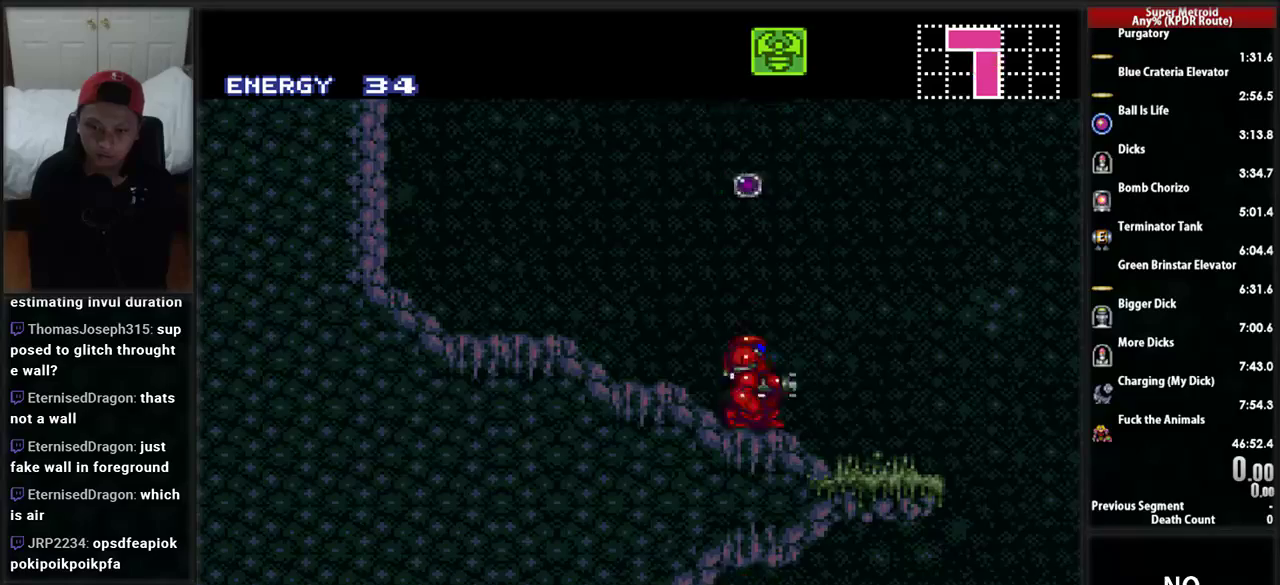
{"dt_ms": 500, "buttons": ["A", "DPAD_DOWN"], "events": [[34, "DPAD_LEFT", "down"], [241, "DPAD_LEFT", "up"], [397, "A", "down"], [500, "DPAD_DOWN", "down"]]}
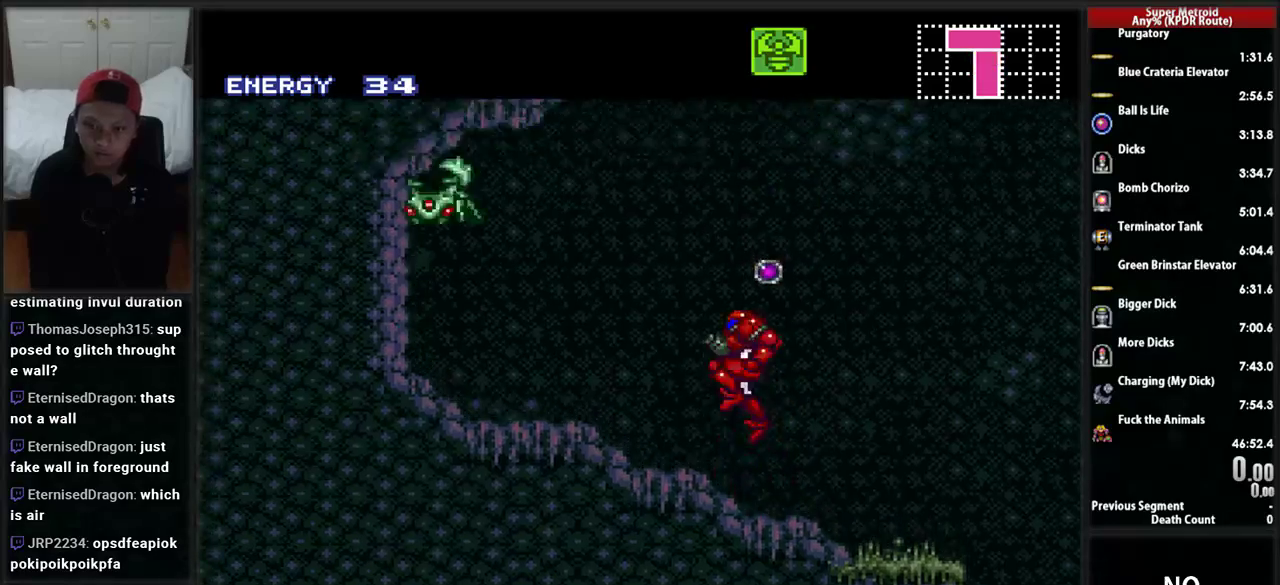
{"dt_ms": 500, "buttons": ["A", "X"], "events": [[69, "DPAD_DOWN", "up"], [172, "DPAD_DOWN", "down"], [259, "DPAD_DOWN", "up"], [293, "X", "down"]]}
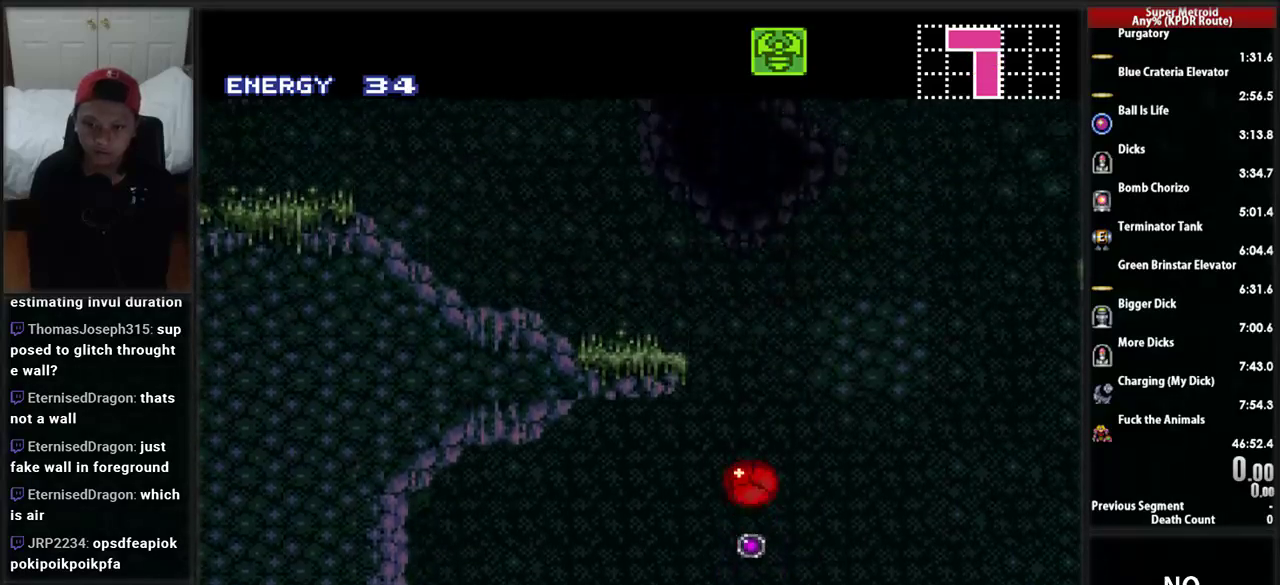
{"dt_ms": 500, "buttons": ["X"], "events": [[103, "A", "up"], [103, "X", "up"], [310, "X", "down"]]}
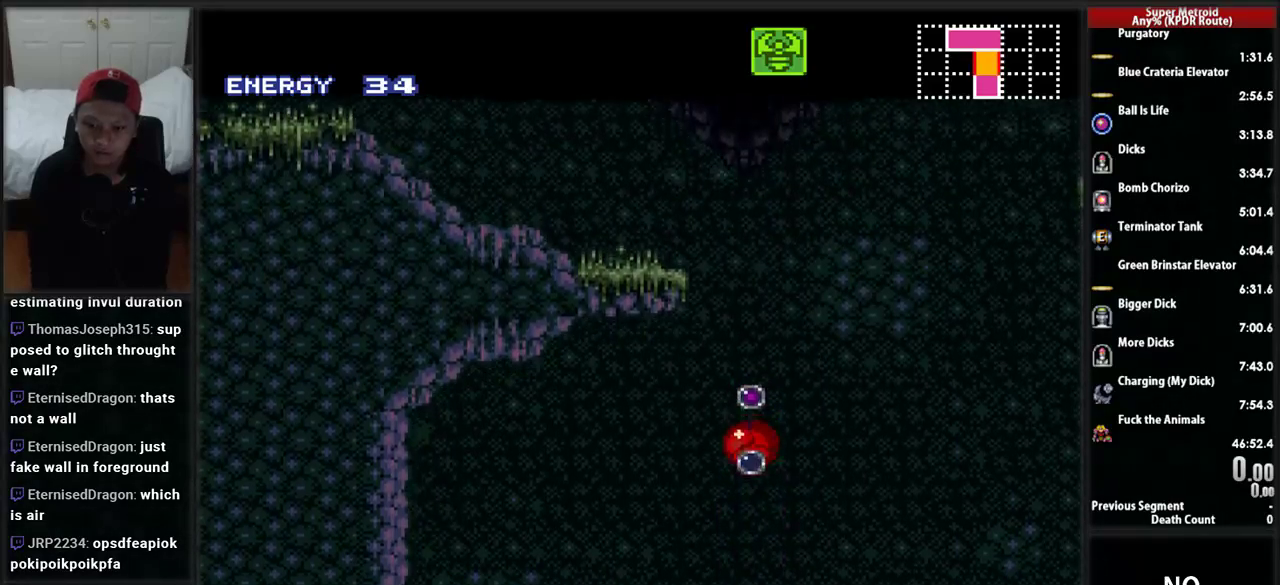
{"dt_ms": 500, "buttons": ["L1"], "events": [[17, "X", "up"], [190, "L1", "down"], [224, "DPAD_UP", "down"], [328, "DPAD_LEFT", "down"], [362, "DPAD_UP", "up"], [500, "DPAD_LEFT", "up"]]}
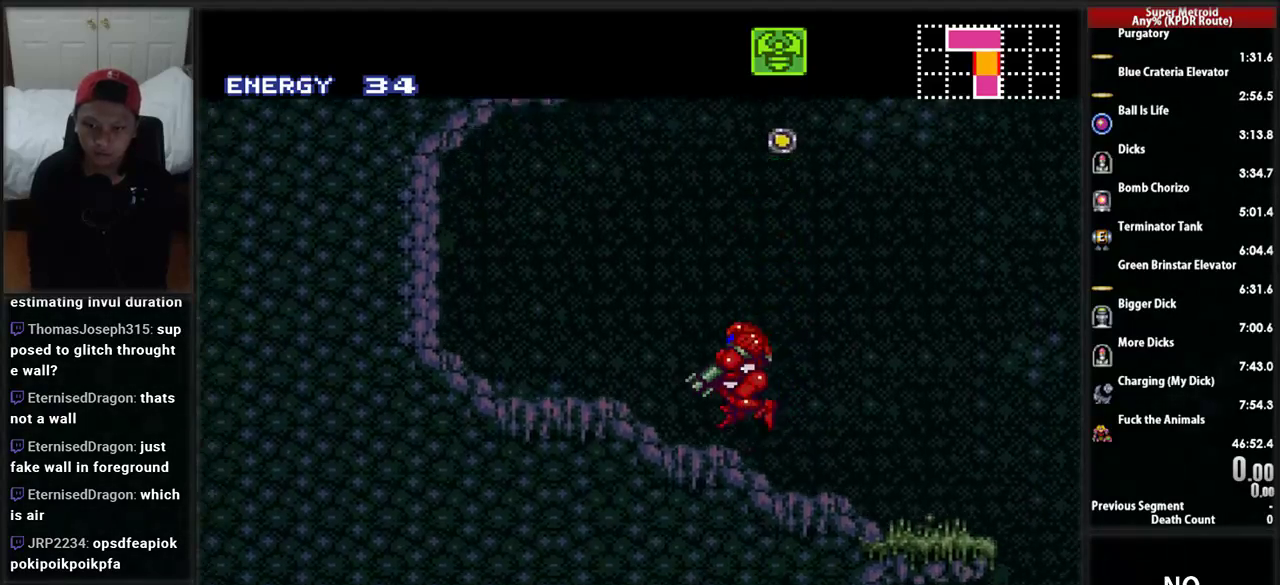
{"dt_ms": 500, "buttons": ["A", "DPAD_DOWN"], "events": [[138, "A", "down"], [172, "L1", "up"], [241, "DPAD_DOWN", "down"], [328, "DPAD_DOWN", "up"], [431, "DPAD_DOWN", "down"]]}
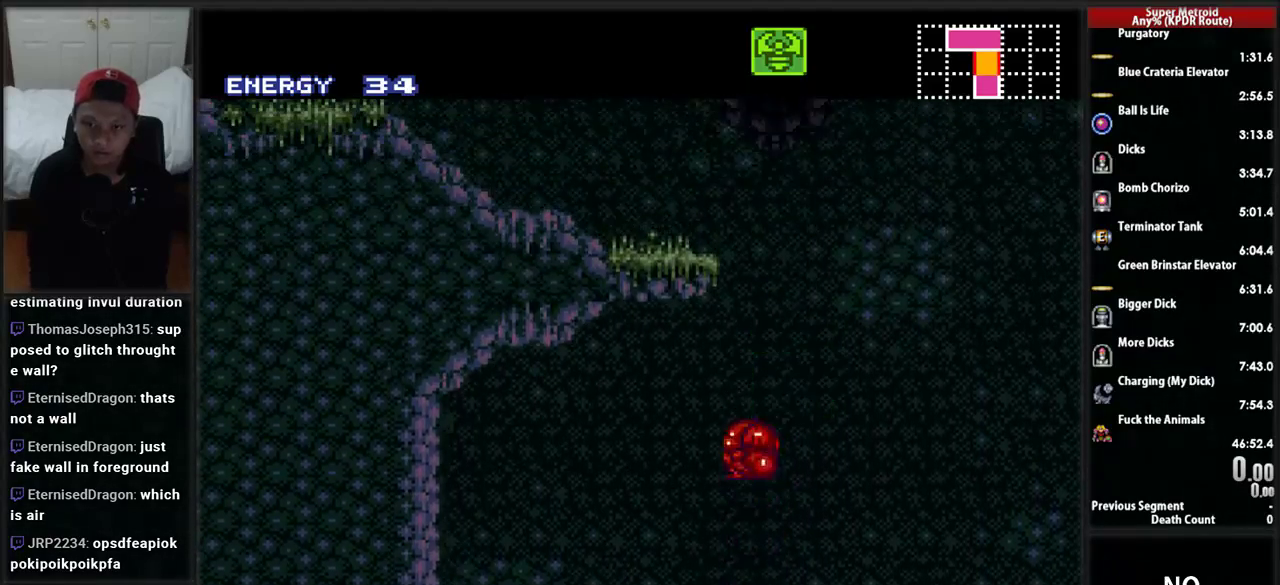
{"dt_ms": 500, "buttons": [], "events": [[34, "DPAD_DOWN", "up"], [69, "X", "down"], [328, "A", "up"], [328, "X", "up"]]}
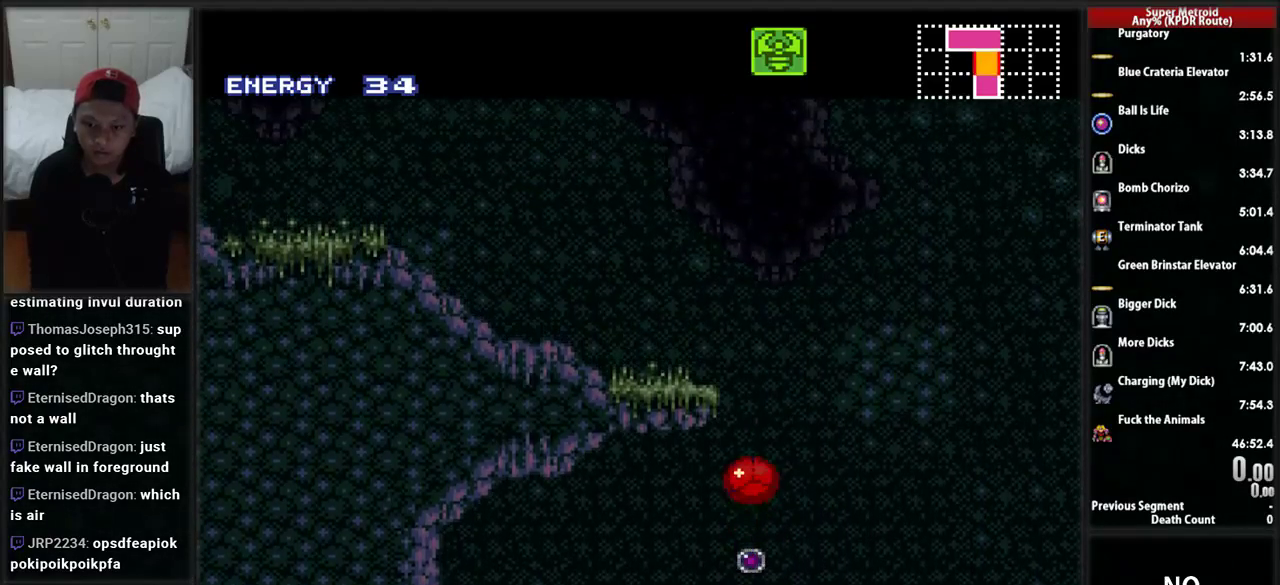
{"dt_ms": 500, "buttons": [], "events": [[52, "X", "down"], [259, "X", "up"]]}
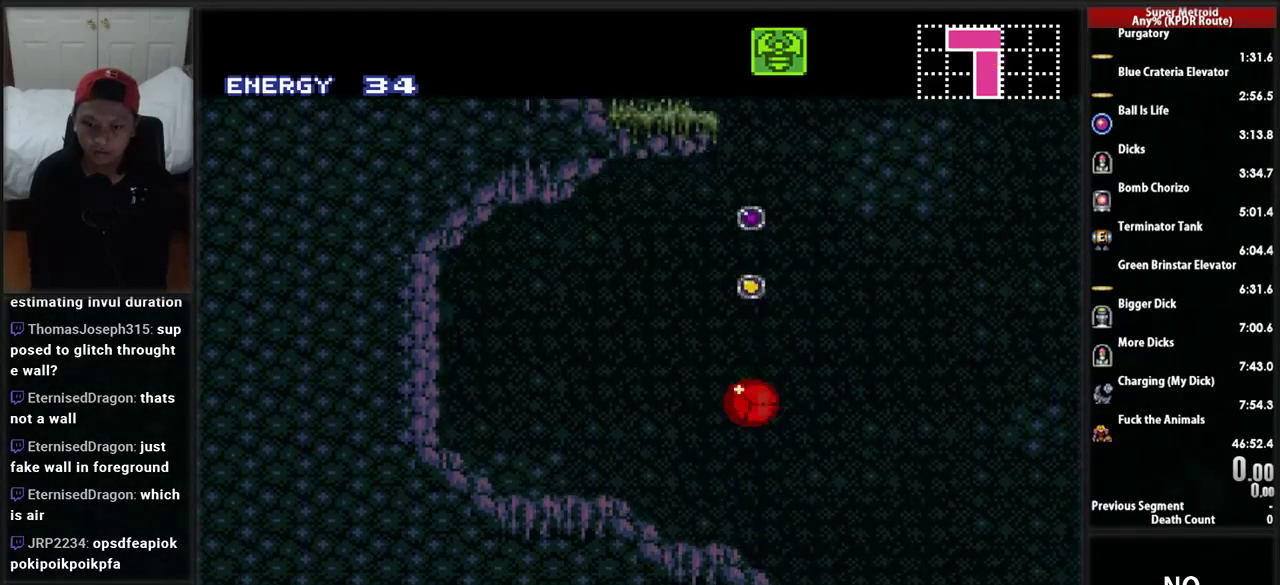
{"dt_ms": 500, "buttons": ["L1", "DPAD_RIGHT"], "events": [[121, "DPAD_UP", "down"], [121, "L1", "down"], [190, "DPAD_RIGHT", "down"], [190, "DPAD_UP", "up"]]}
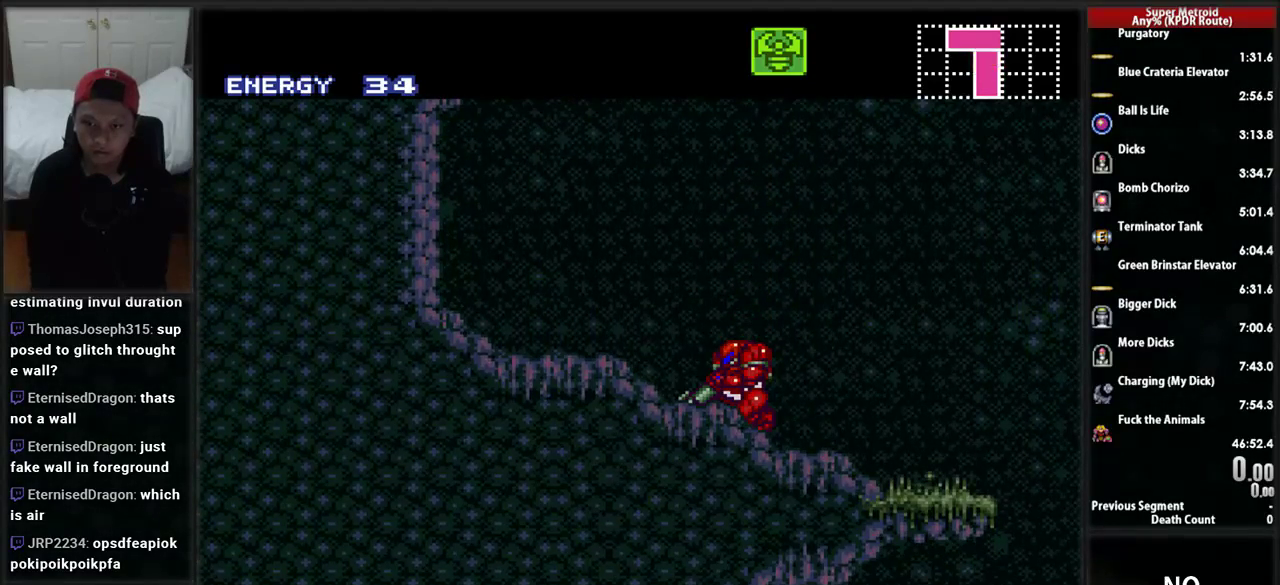
{"dt_ms": 500, "buttons": ["L1", "DPAD_RIGHT"], "events": [[52, "DPAD_RIGHT", "up"], [276, "A", "down"], [310, "DPAD_RIGHT", "down"], [345, "A", "up"]]}
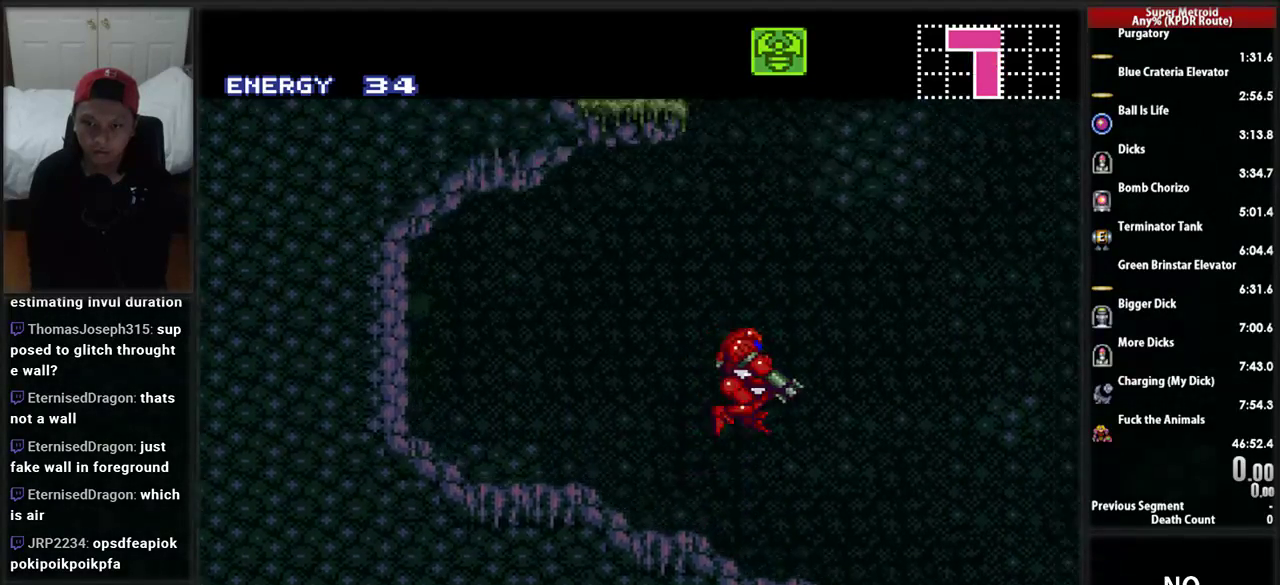
{"dt_ms": 500, "buttons": [], "events": [[155, "DPAD_RIGHT", "up"], [190, "DPAD_LEFT", "down"], [276, "DPAD_LEFT", "up"], [414, "L1", "up"]]}
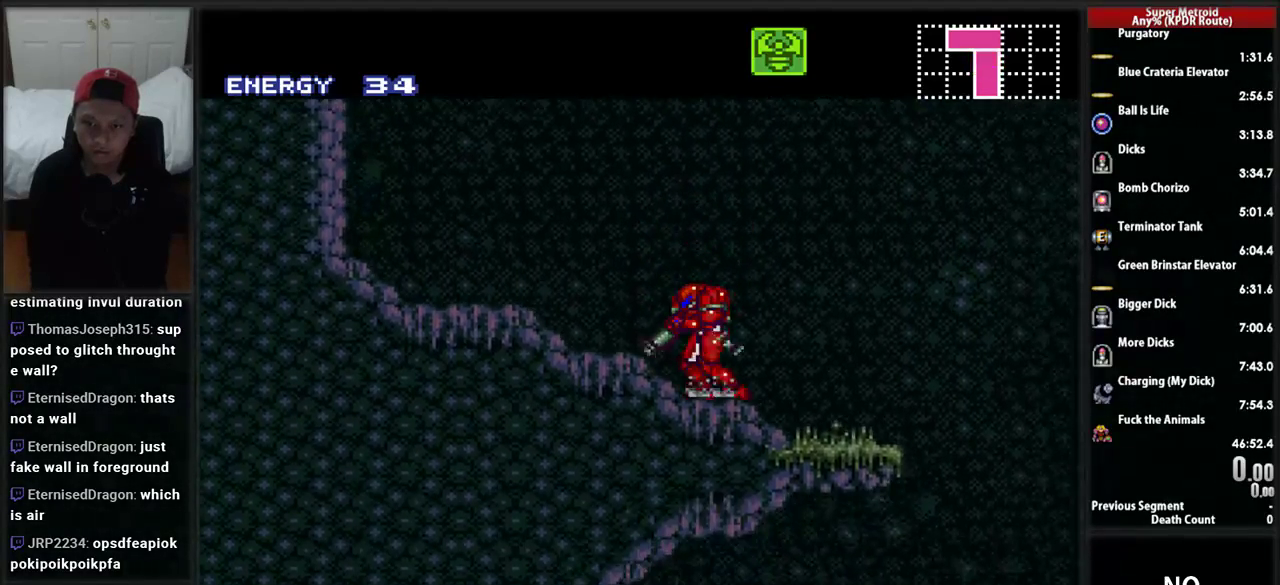
{"dt_ms": 500, "buttons": ["A", "X"], "events": [[17, "A", "down"], [86, "DPAD_DOWN", "down"], [155, "DPAD_DOWN", "up"], [259, "DPAD_DOWN", "down"], [379, "DPAD_DOWN", "up"], [379, "X", "down"]]}
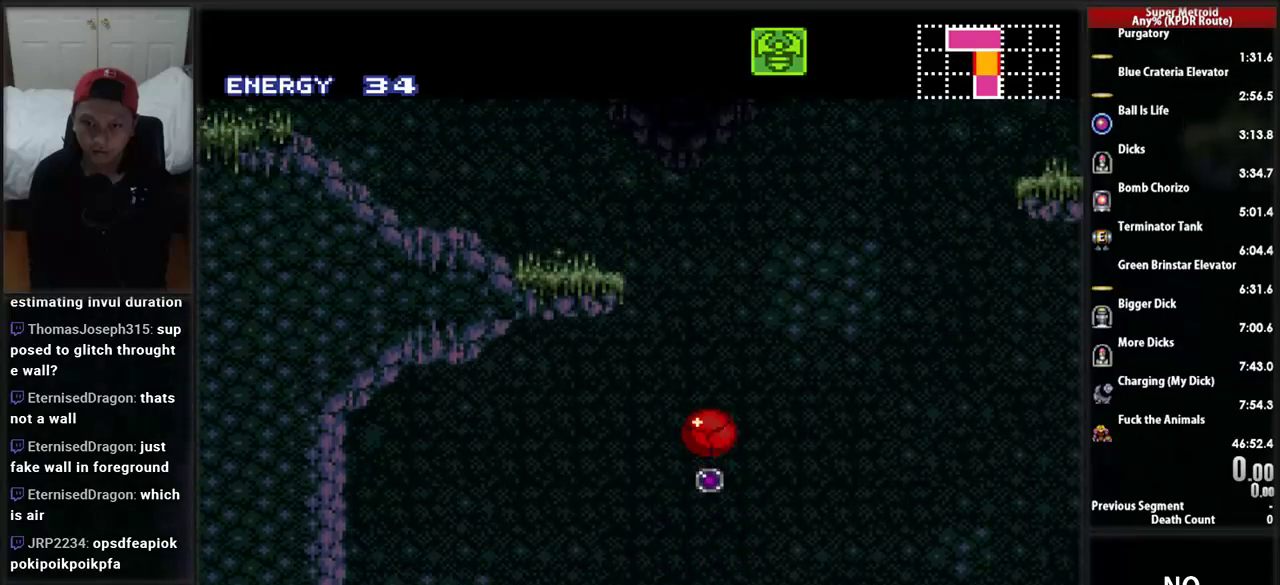
{"dt_ms": 500, "buttons": [], "events": [[190, "A", "up"], [224, "X", "up"]]}